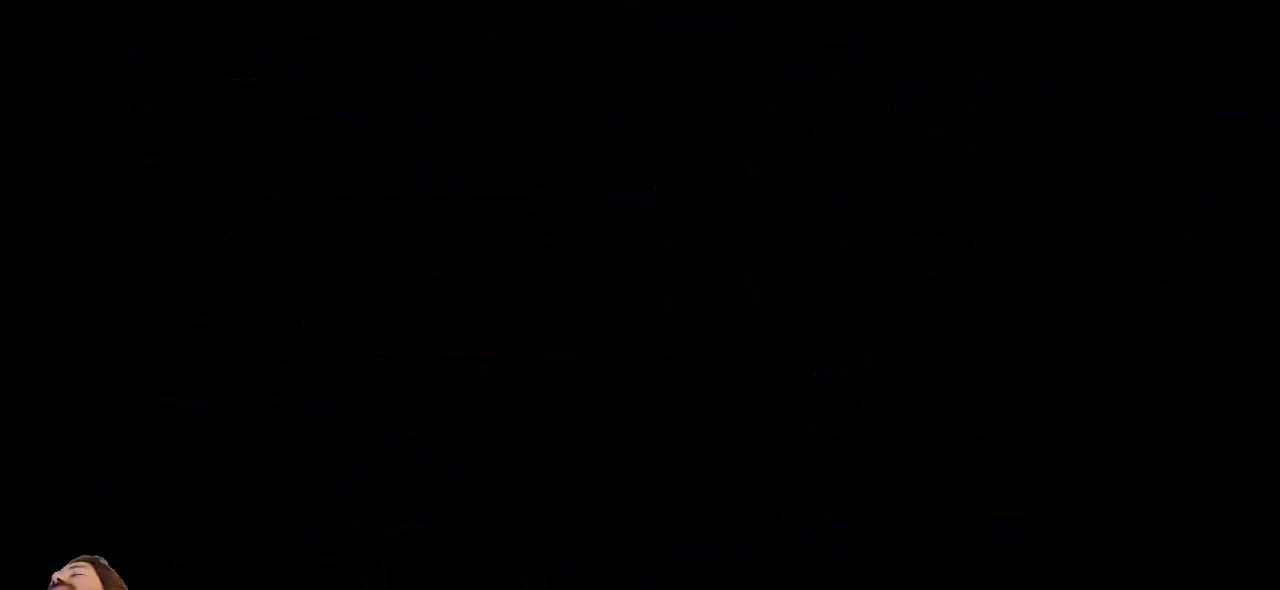
Gameplay with keyboard; each line is a JSON object with the keys held at the frame after it. "events" lists presses ("down") and releases ("up") of "a", "c", "d", "down", "left", "right", "s", "up", "x" and "z" between this image and that frame as [ms after this image, input, new state], when the widget could be followed in between. No other keys are recorded. Mouse input is not recorded.
{"keys": [], "events": []}
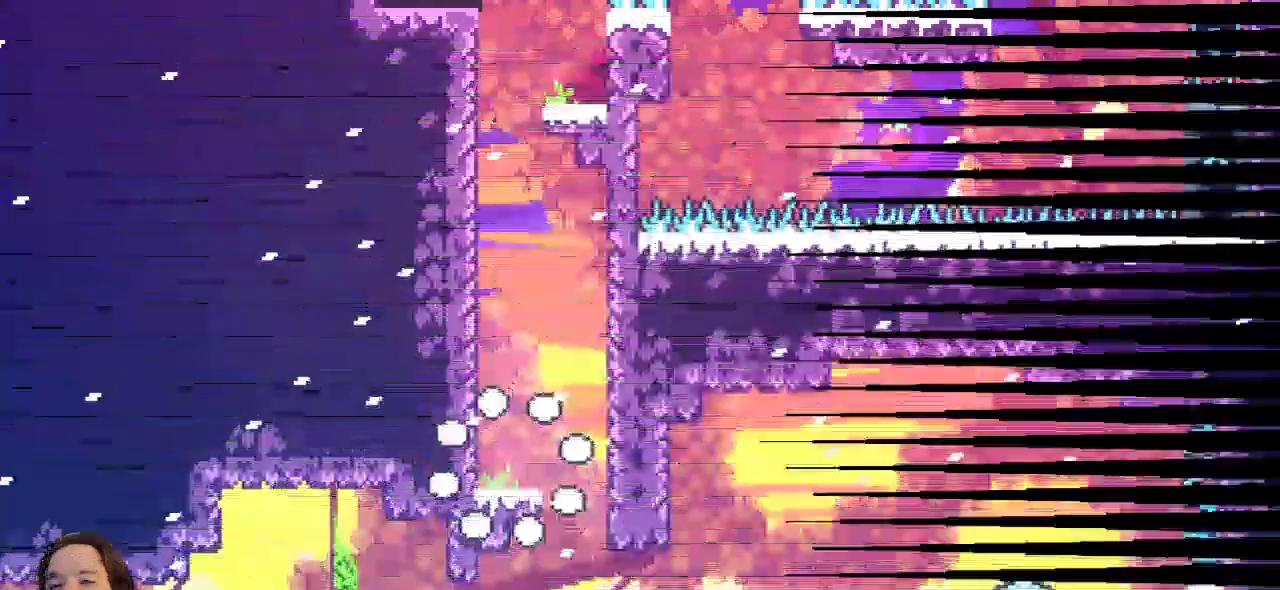
{"keys": [], "events": [[300, "right", "down"], [400, "right", "up"]]}
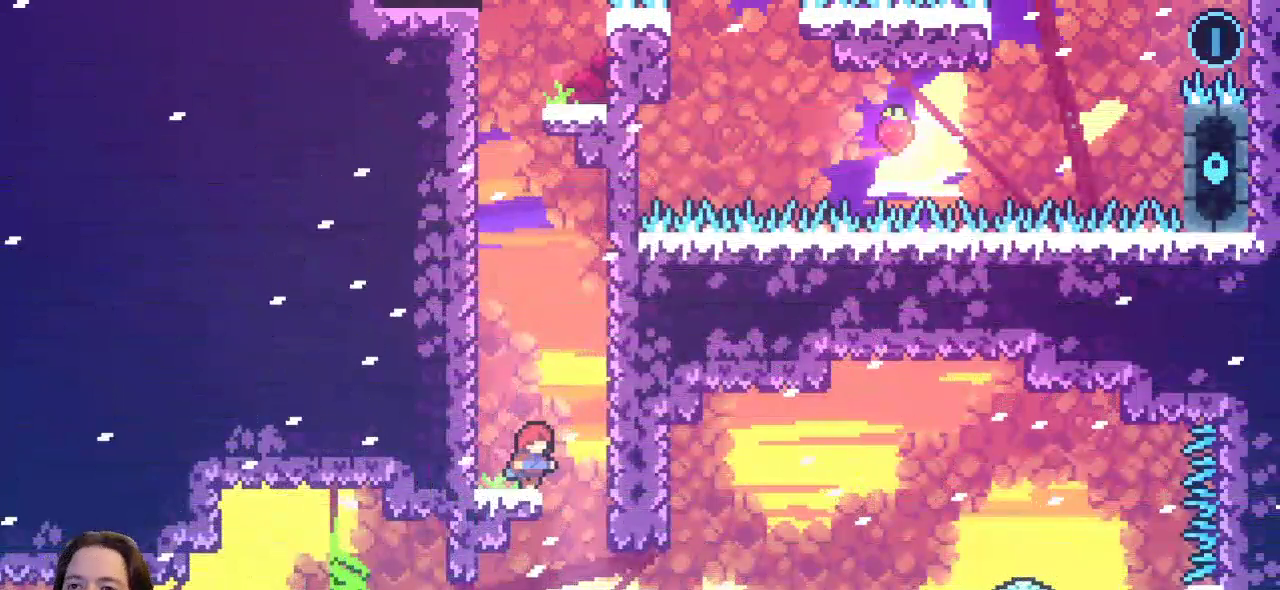
{"keys": [], "events": [[200, "left", "down"], [383, "left", "up"]]}
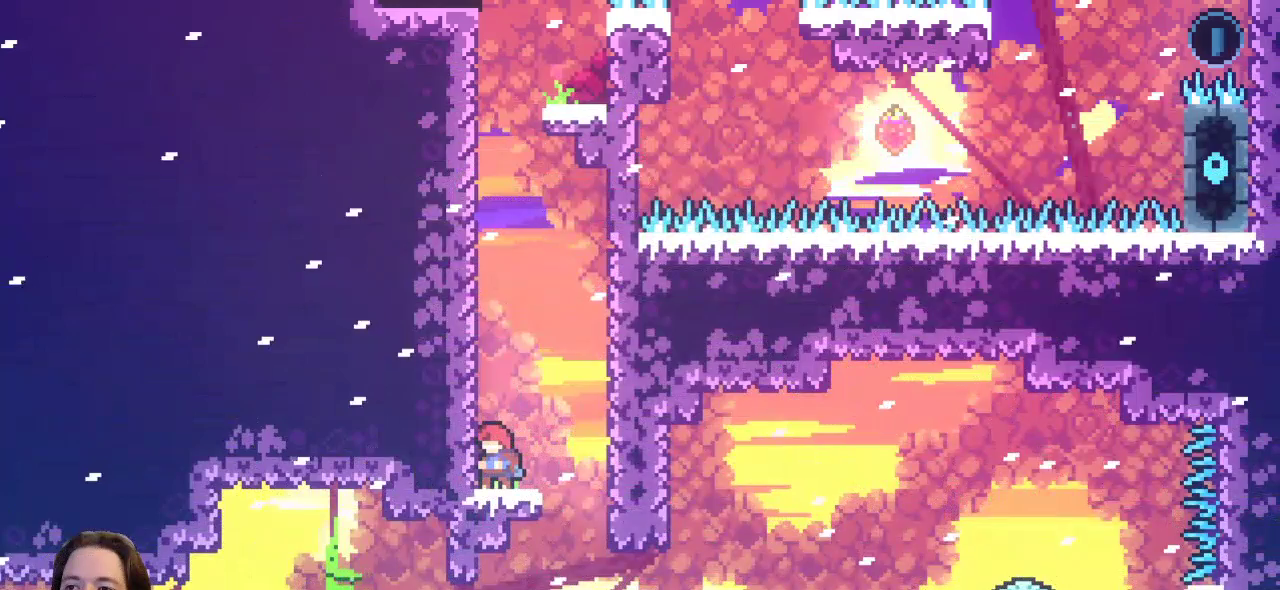
{"keys": [], "events": []}
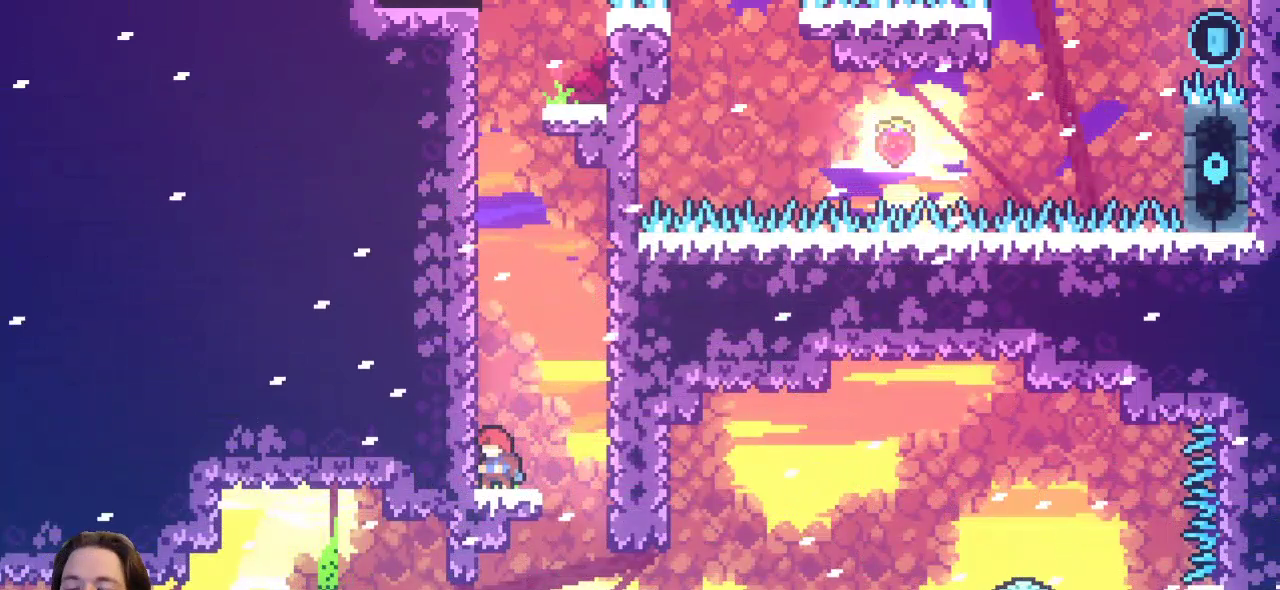
{"keys": [], "events": []}
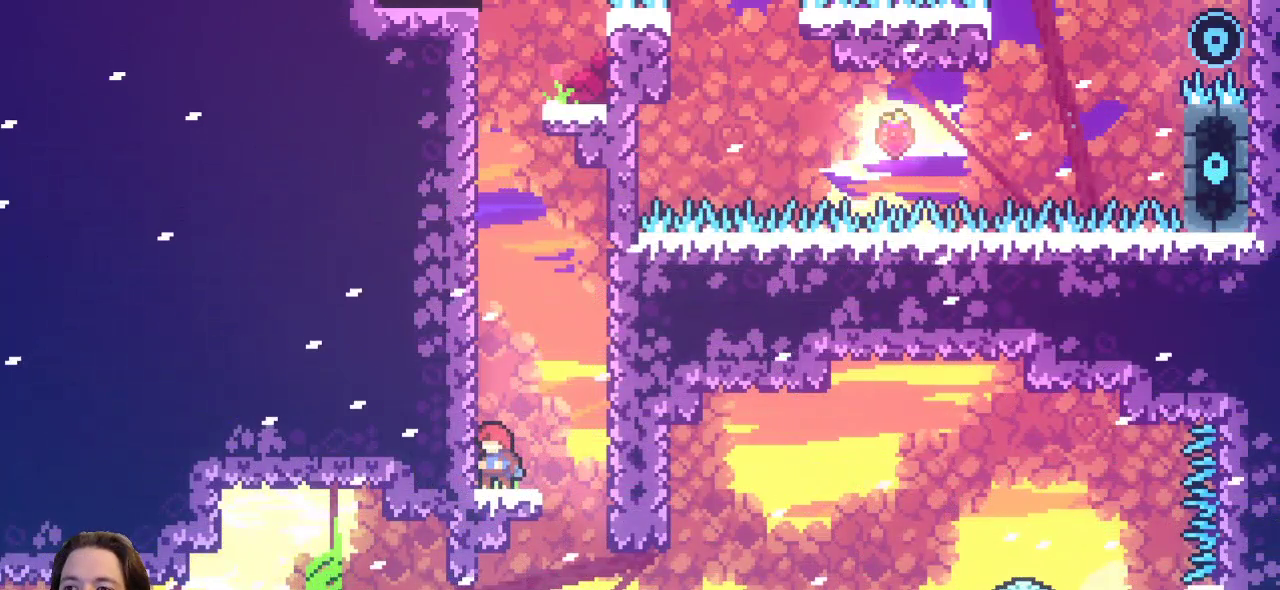
{"keys": ["down"], "events": [[67, "down", "down"]]}
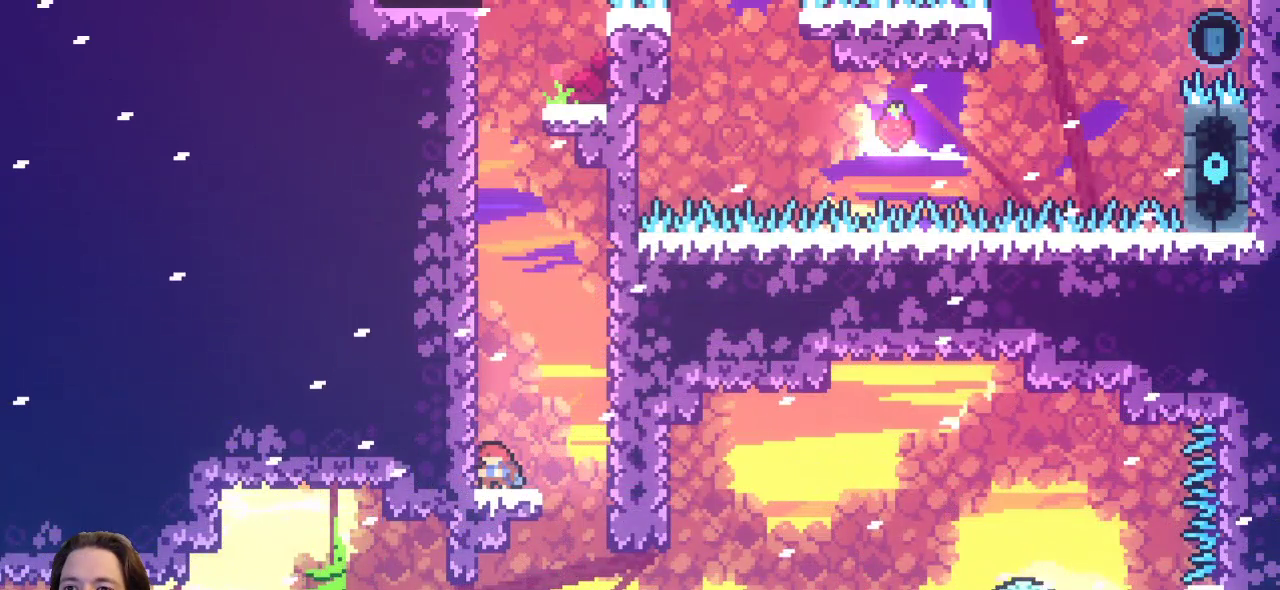
{"keys": ["down"], "events": []}
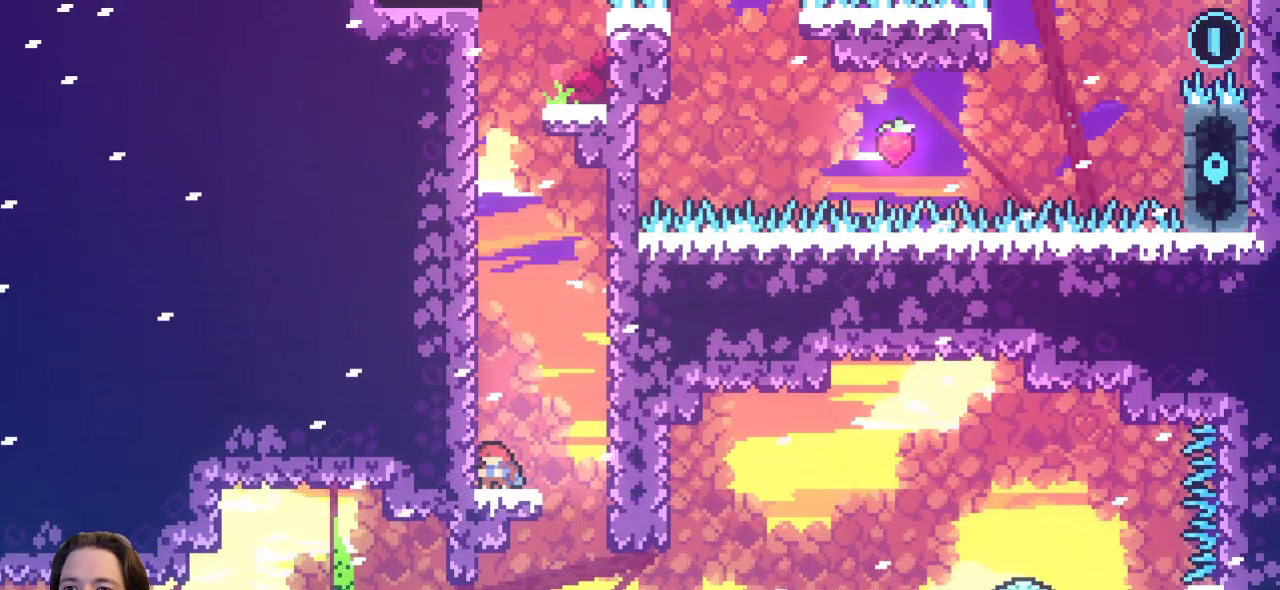
{"keys": ["down"], "events": []}
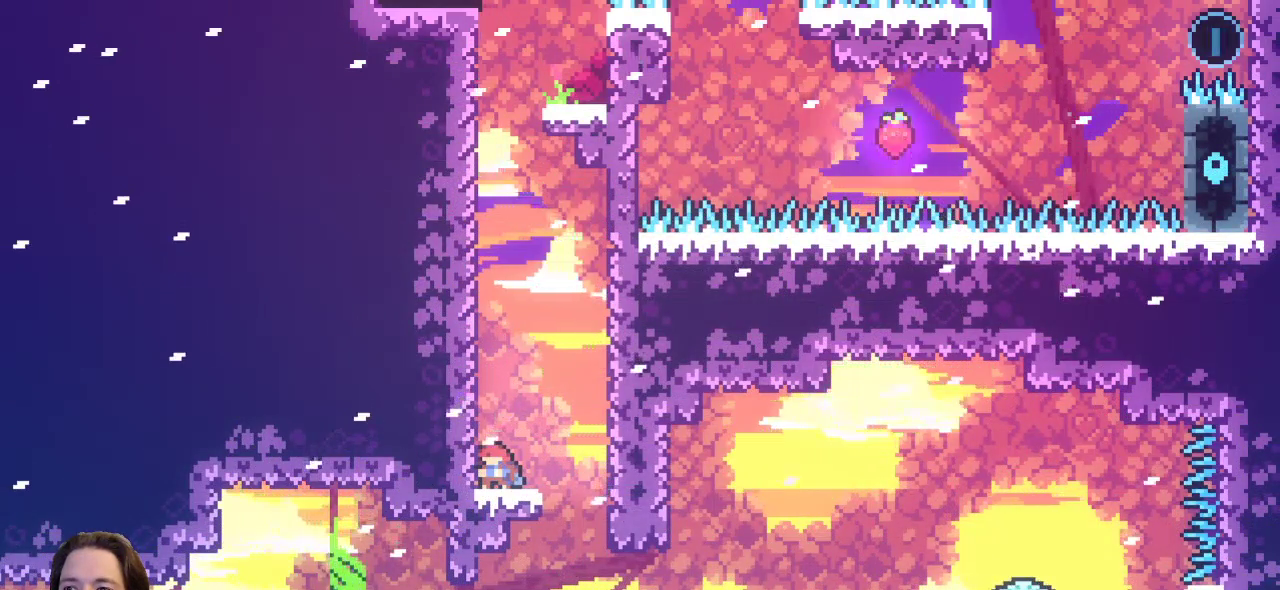
{"keys": ["z"], "events": [[17, "down", "up"], [433, "z", "down"]]}
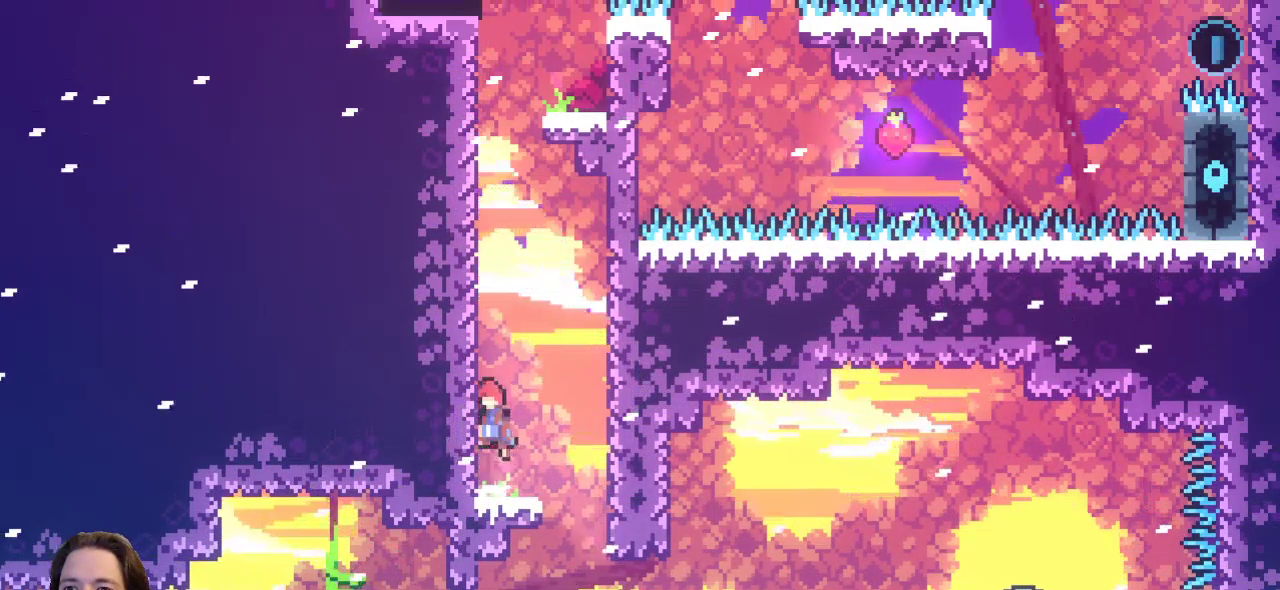
{"keys": ["up"], "events": [[50, "up", "down"], [217, "c", "down"], [217, "z", "up"], [367, "c", "up"]]}
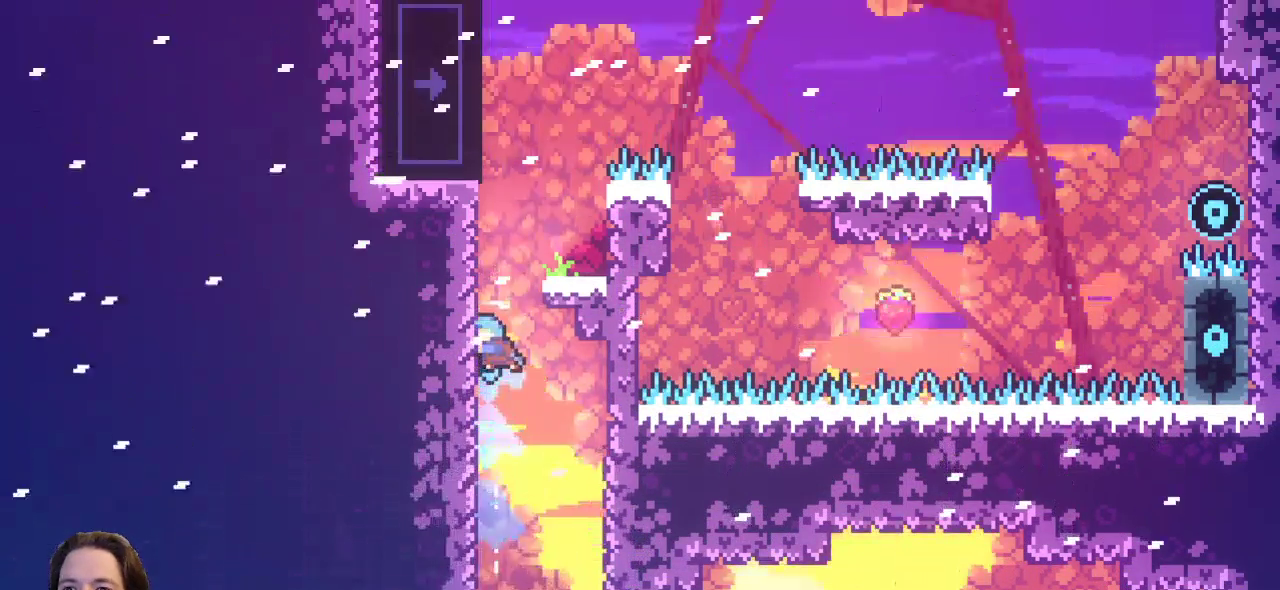
{"keys": ["up", "x"], "events": [[100, "x", "down"]]}
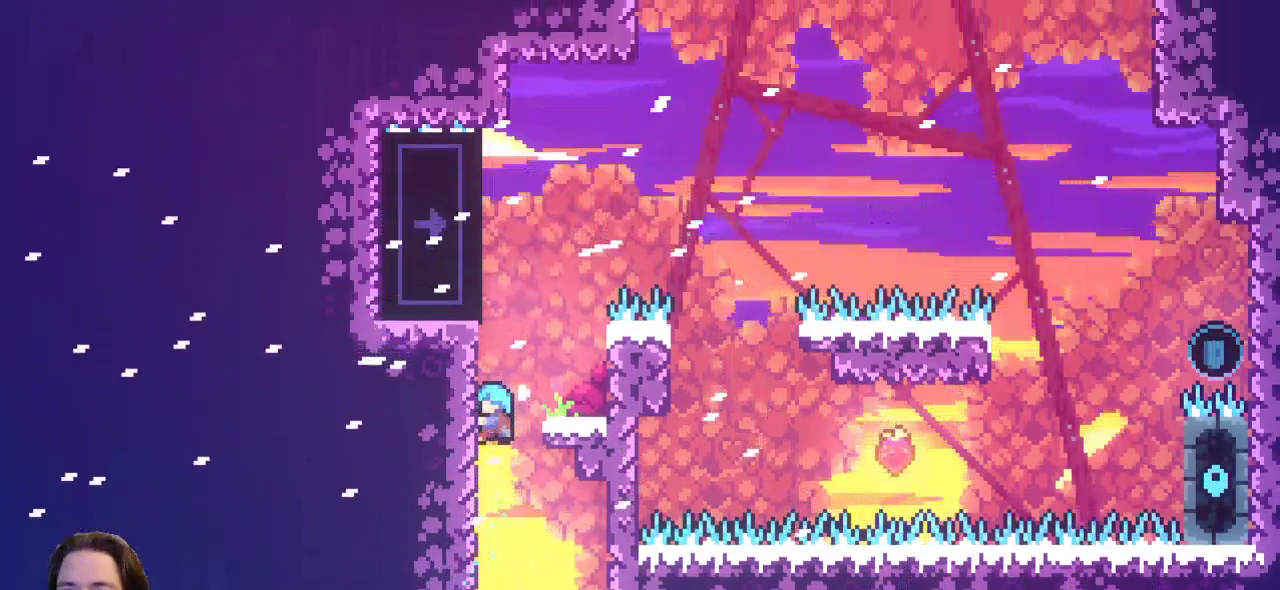
{"keys": ["up", "x"], "events": [[17, "x", "up"], [350, "x", "down"]]}
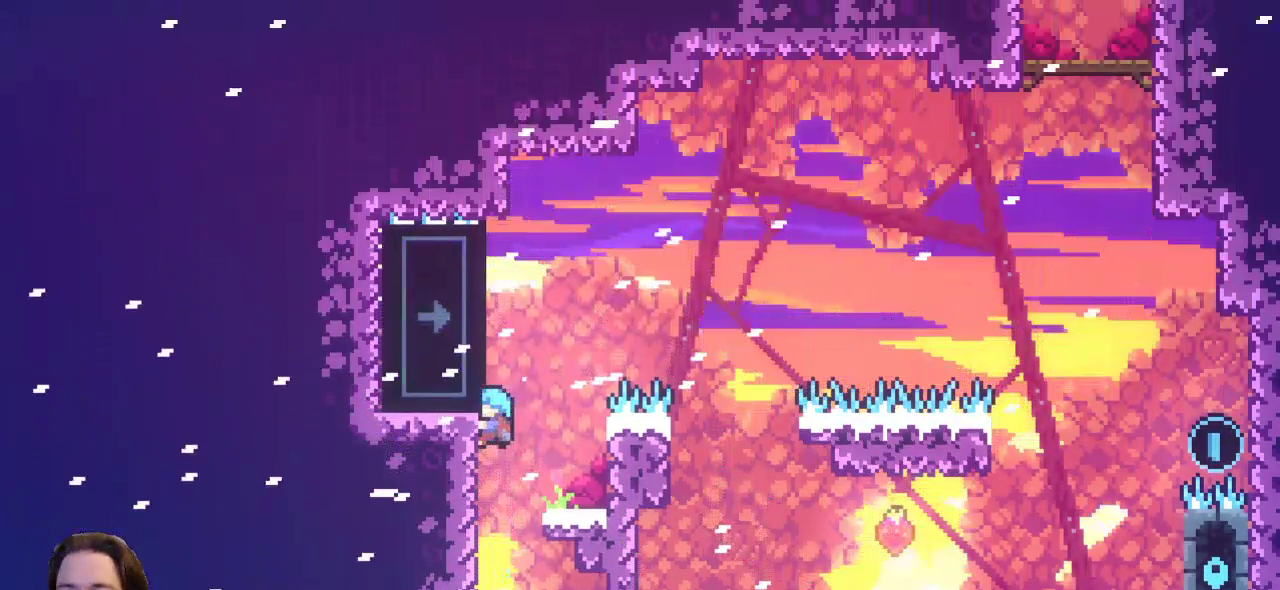
{"keys": ["up"], "events": [[350, "x", "up"]]}
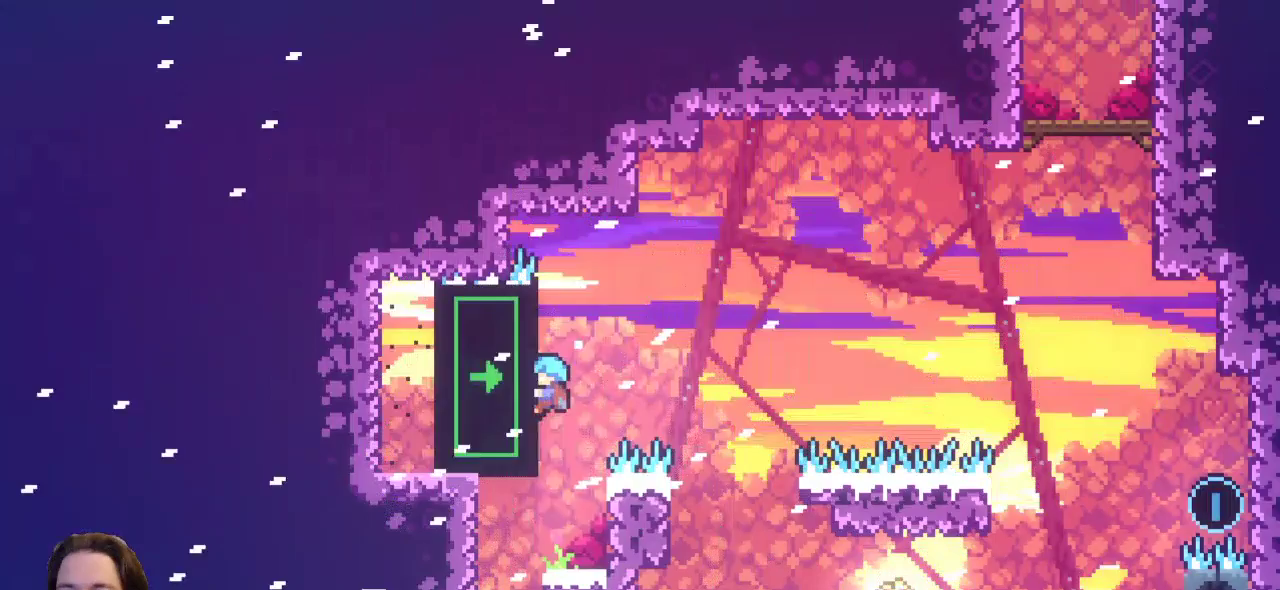
{"keys": [], "events": [[350, "up", "up"]]}
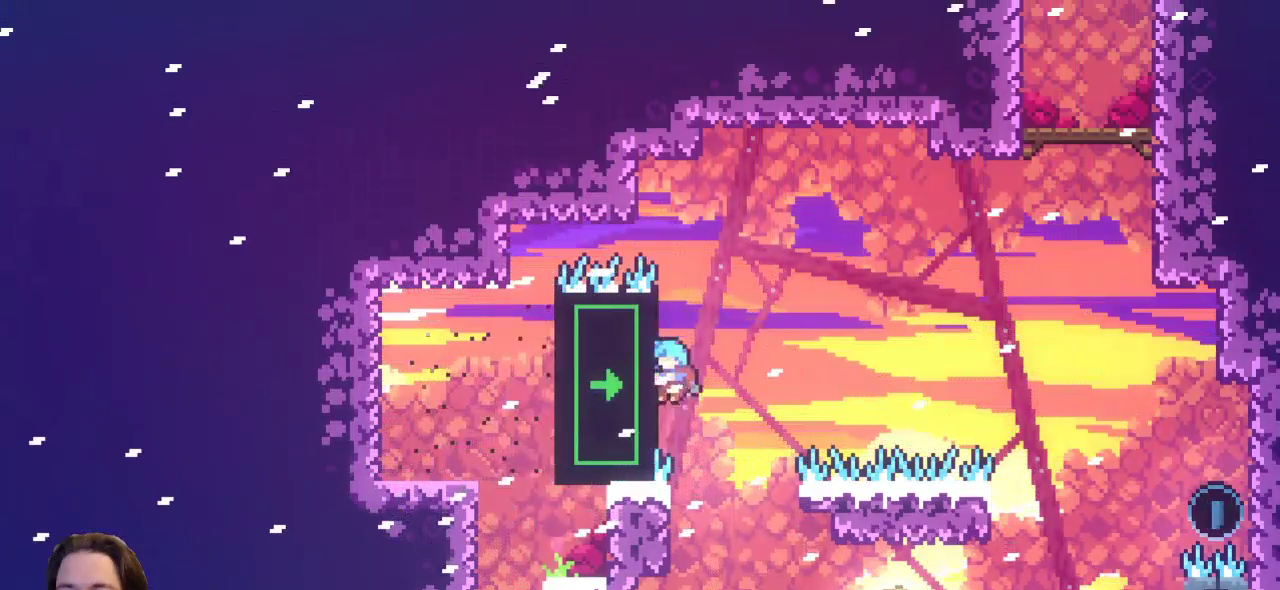
{"keys": ["x", "z"], "events": [[17, "z", "down"], [333, "x", "down"]]}
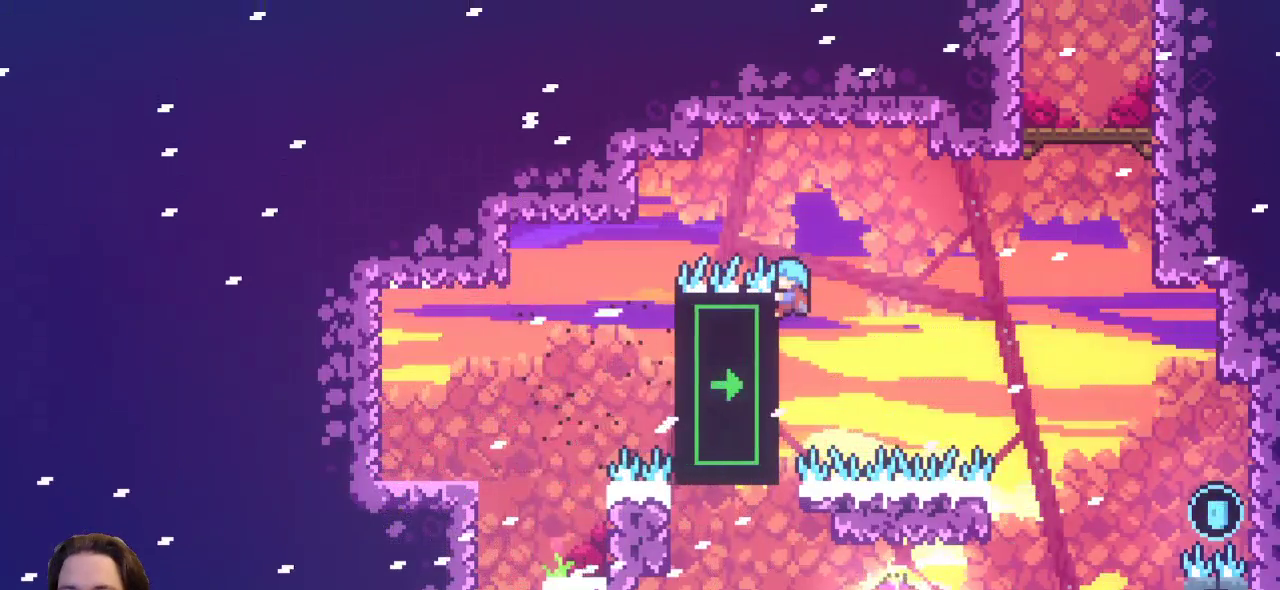
{"keys": ["x"], "events": [[300, "z", "up"]]}
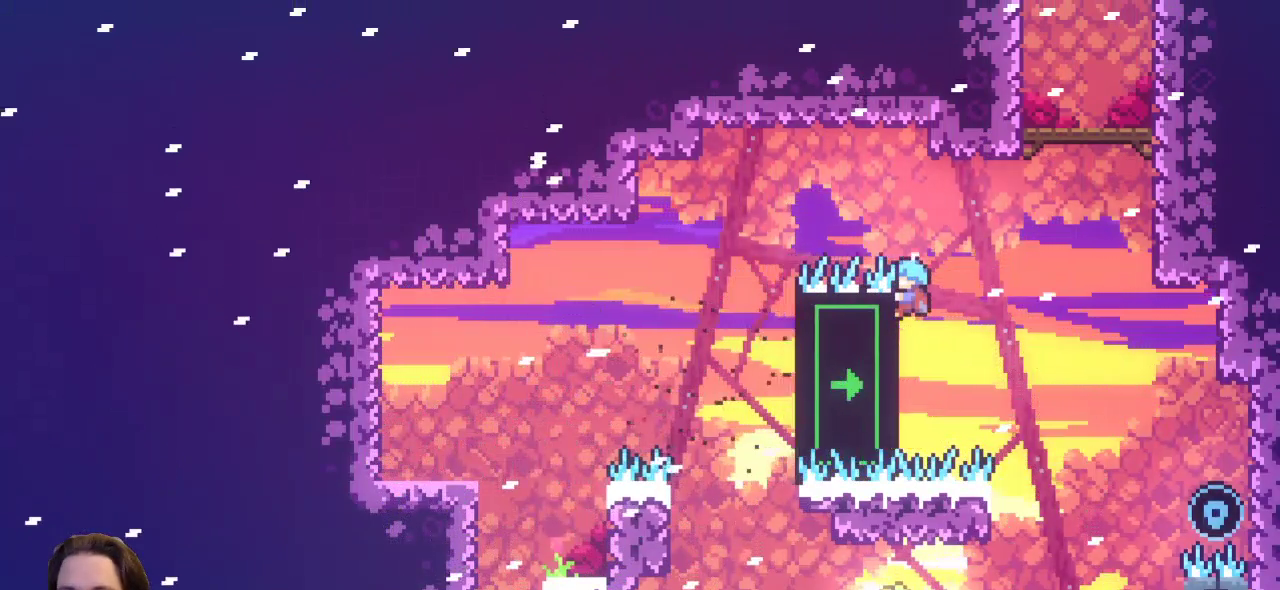
{"keys": ["right", "x"], "events": [[150, "right", "down"]]}
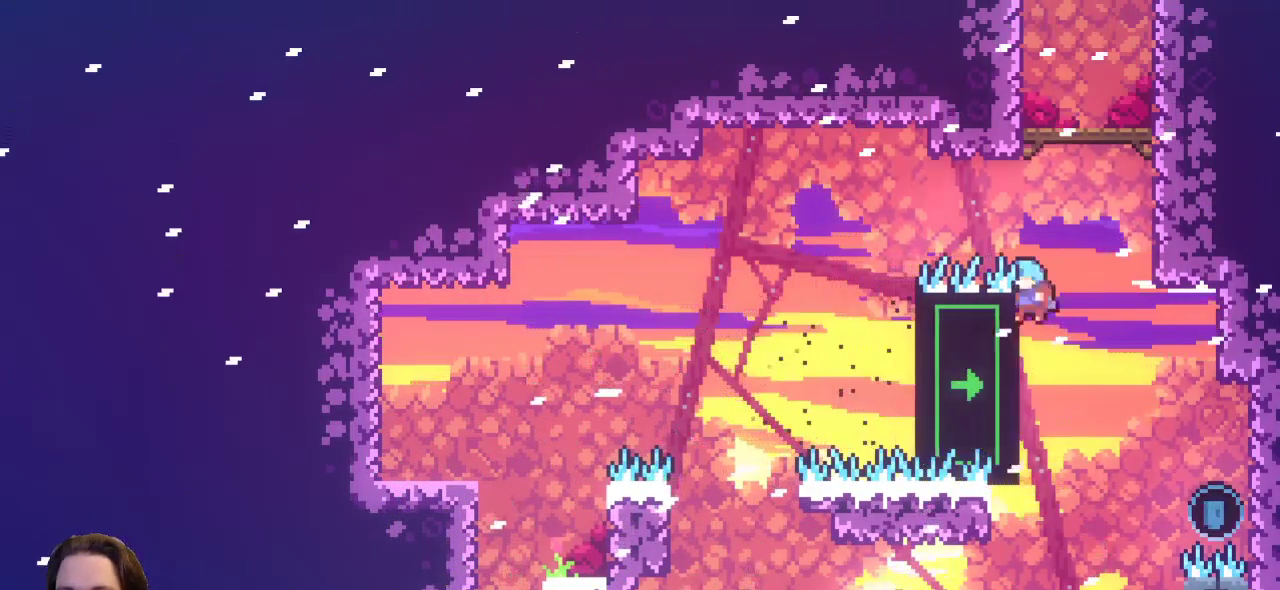
{"keys": ["right"], "events": [[17, "x", "up"]]}
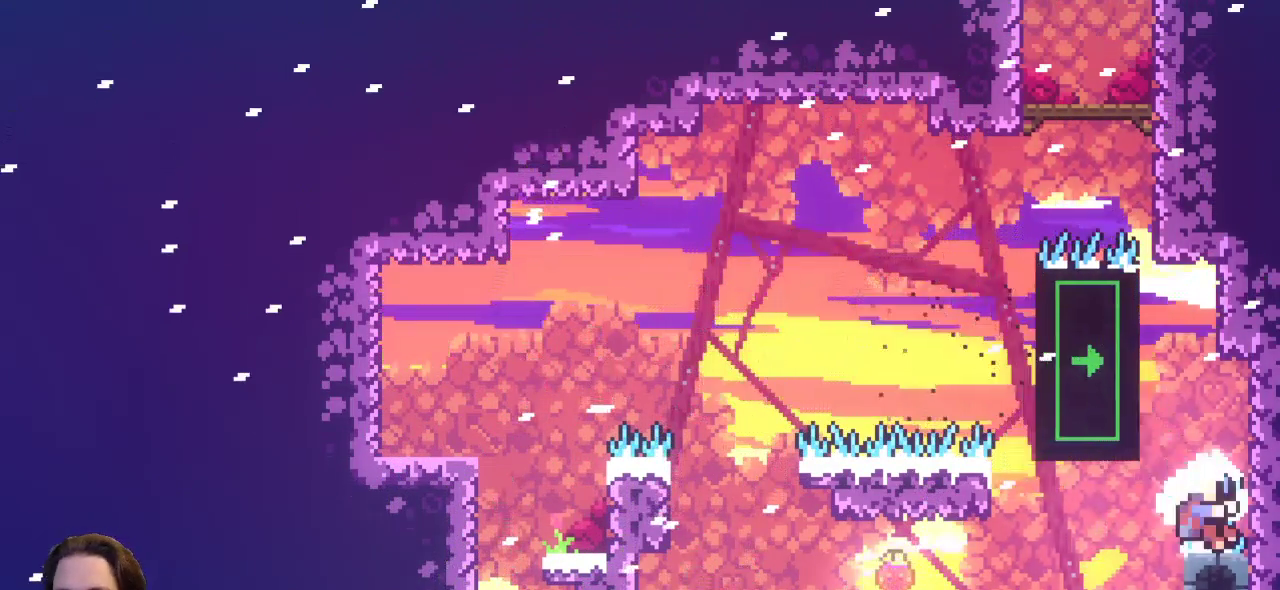
{"keys": ["right"], "events": [[17, "x", "down"], [100, "x", "up"]]}
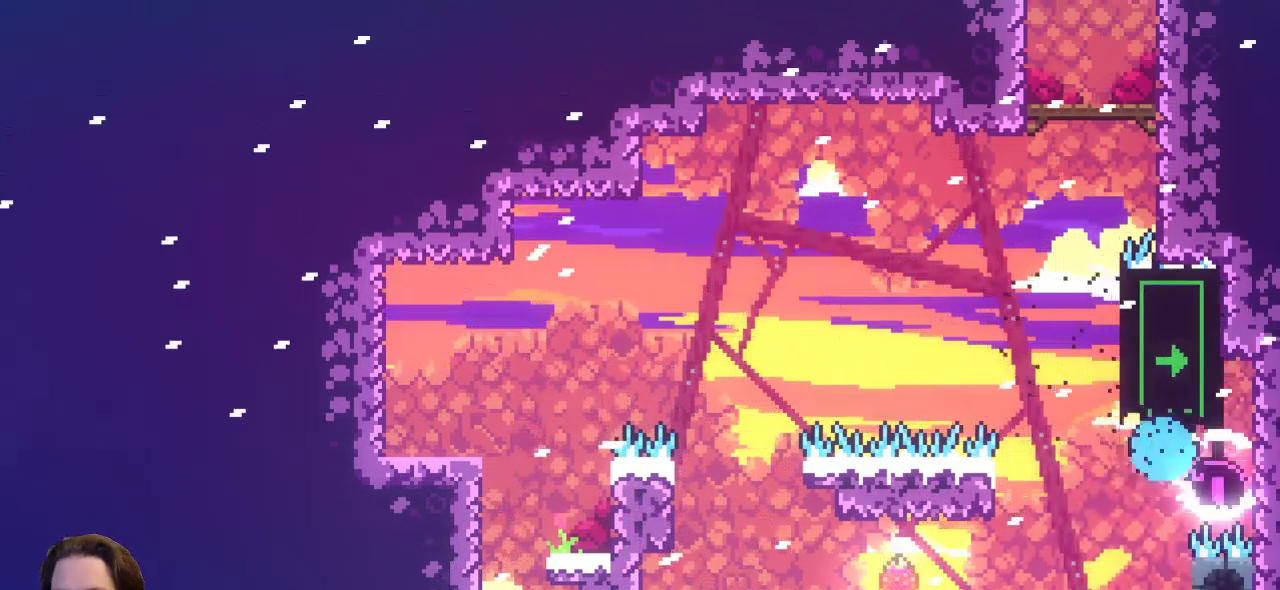
{"keys": [], "events": [[67, "right", "up"]]}
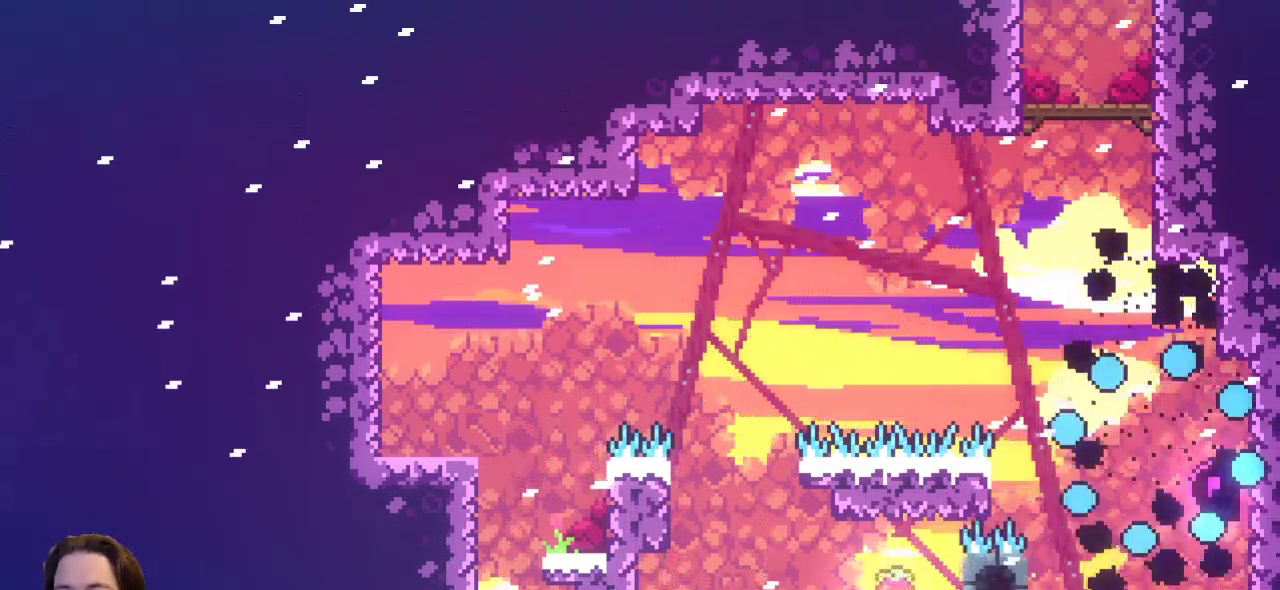
{"keys": [], "events": []}
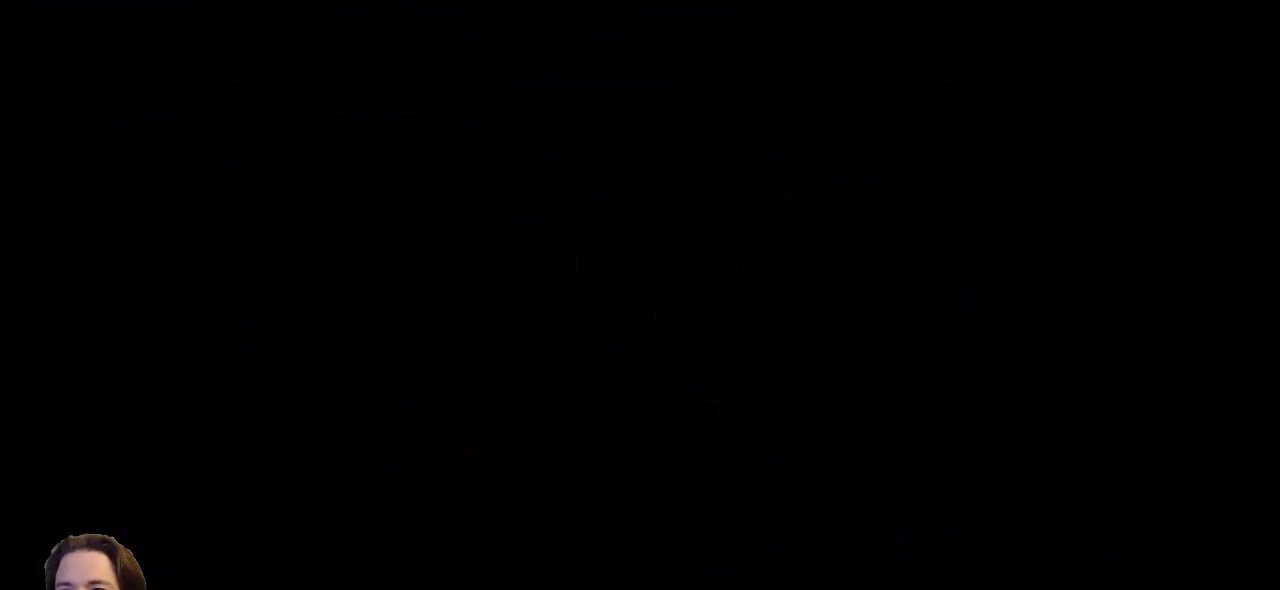
{"keys": ["right"], "events": [[317, "right", "down"]]}
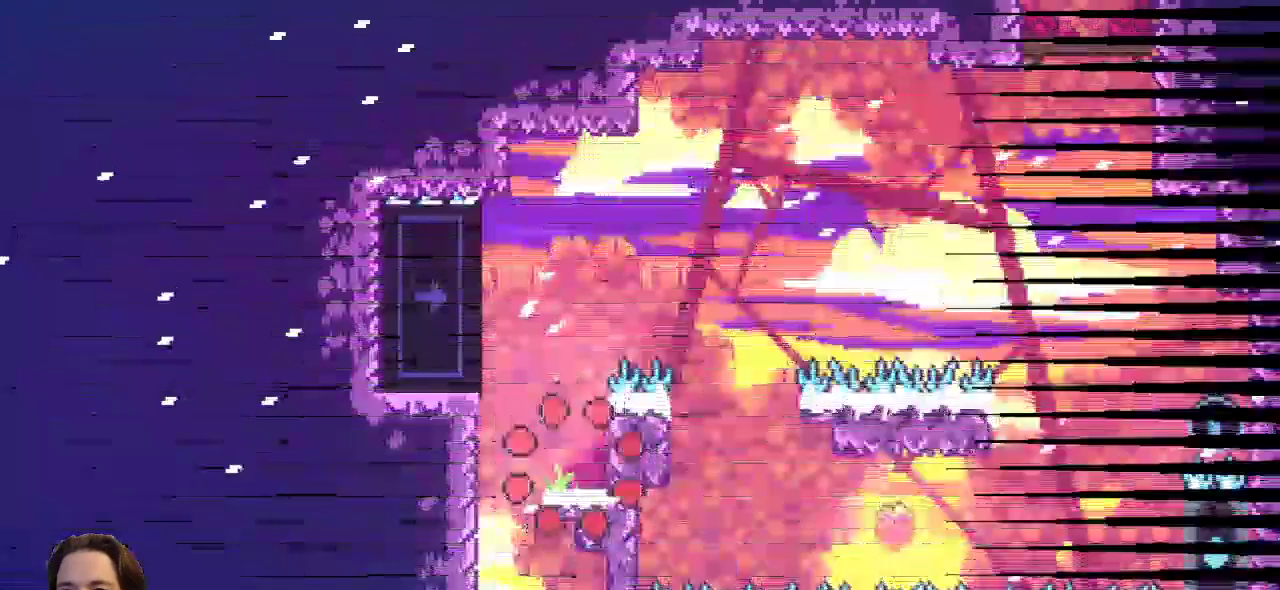
{"keys": [], "events": [[333, "right", "up"]]}
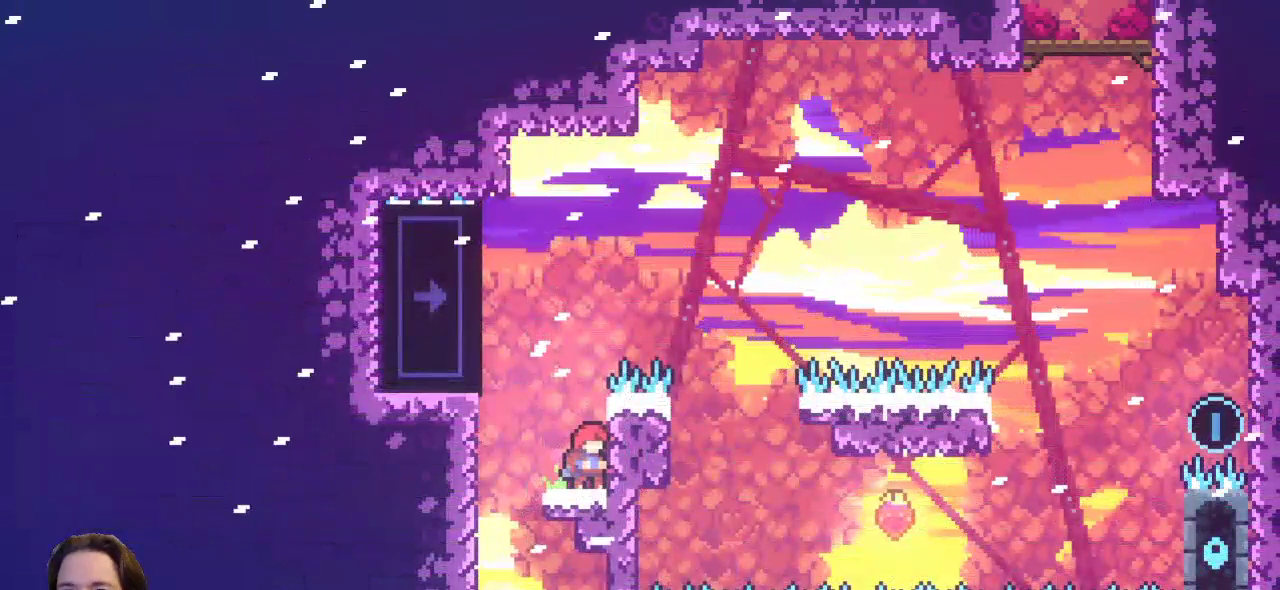
{"keys": ["left", "z"], "events": [[233, "z", "down"], [283, "left", "down"]]}
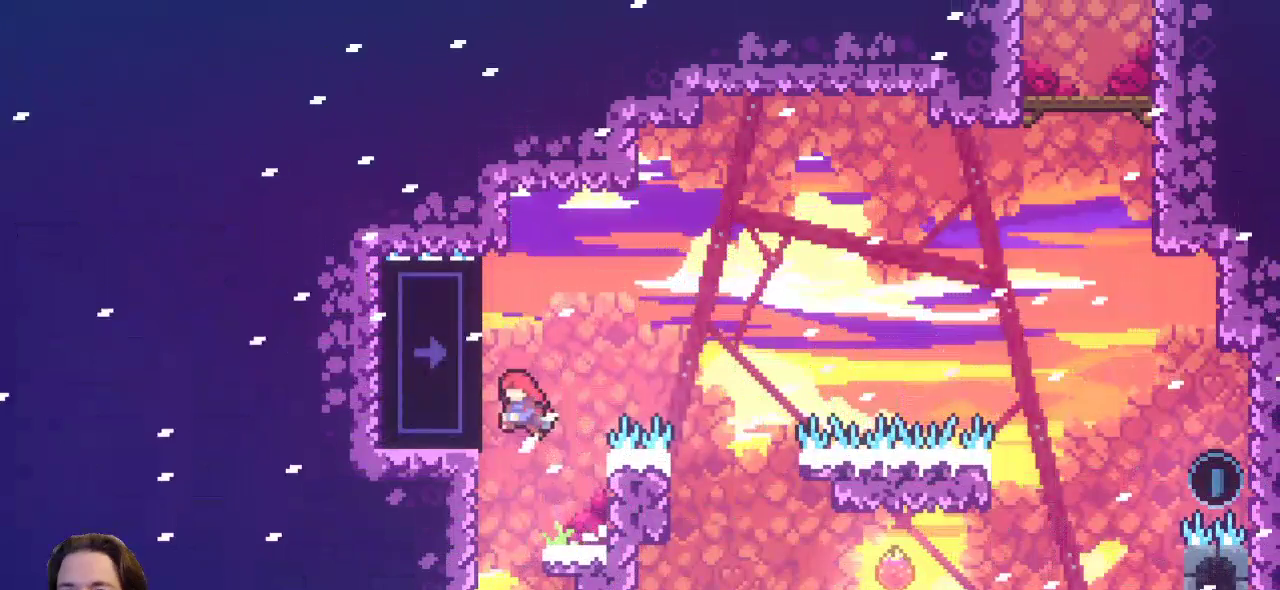
{"keys": ["x"], "events": [[17, "x", "down"], [167, "z", "up"], [200, "left", "up"]]}
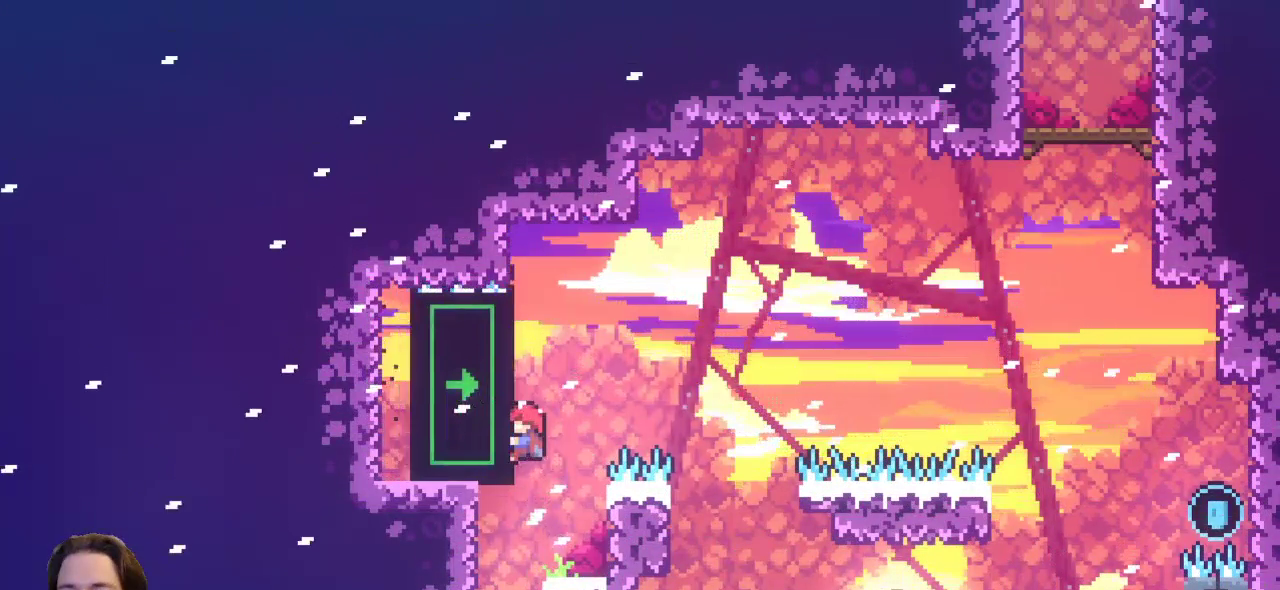
{"keys": ["x"], "events": []}
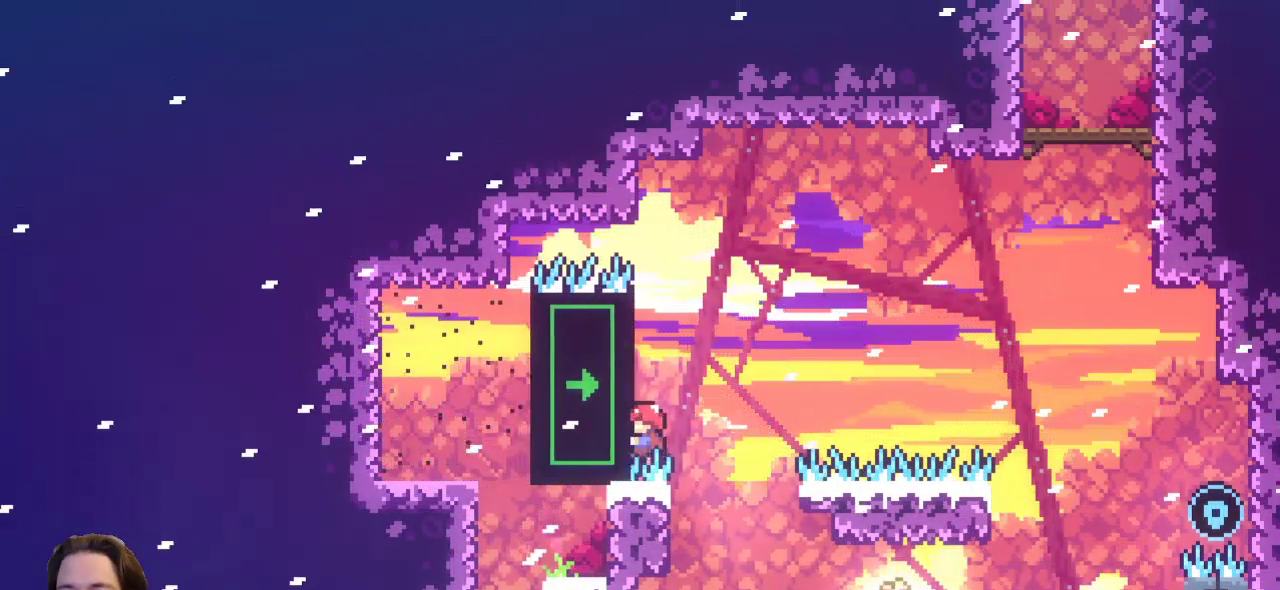
{"keys": ["x"], "events": []}
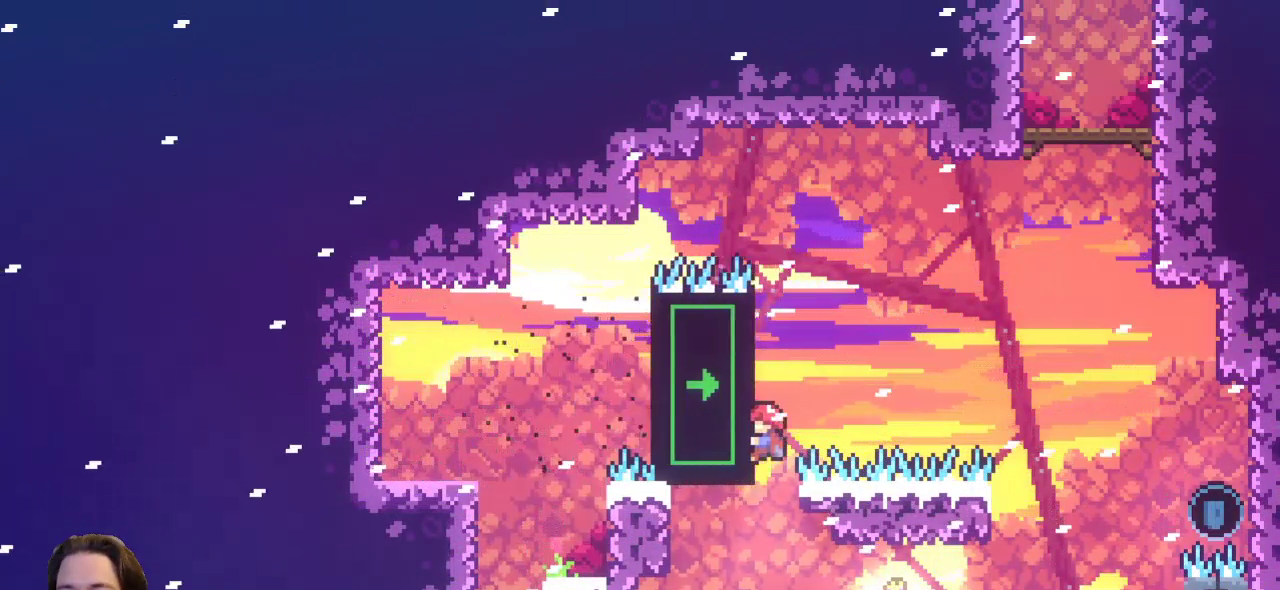
{"keys": ["x"], "events": []}
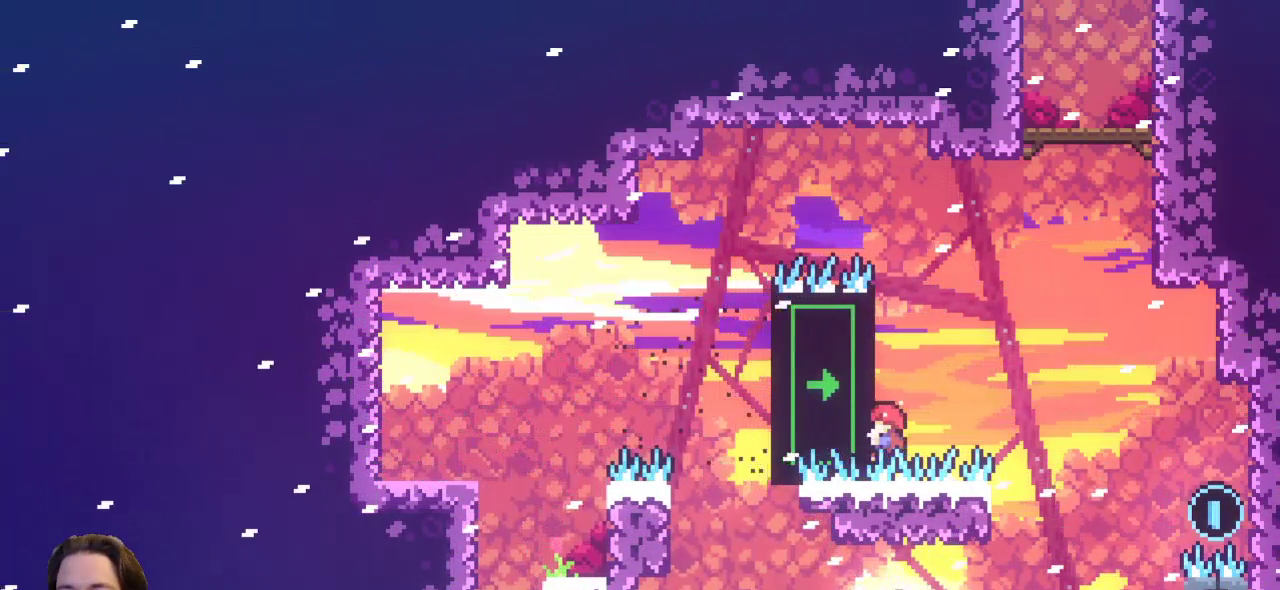
{"keys": ["x"], "events": []}